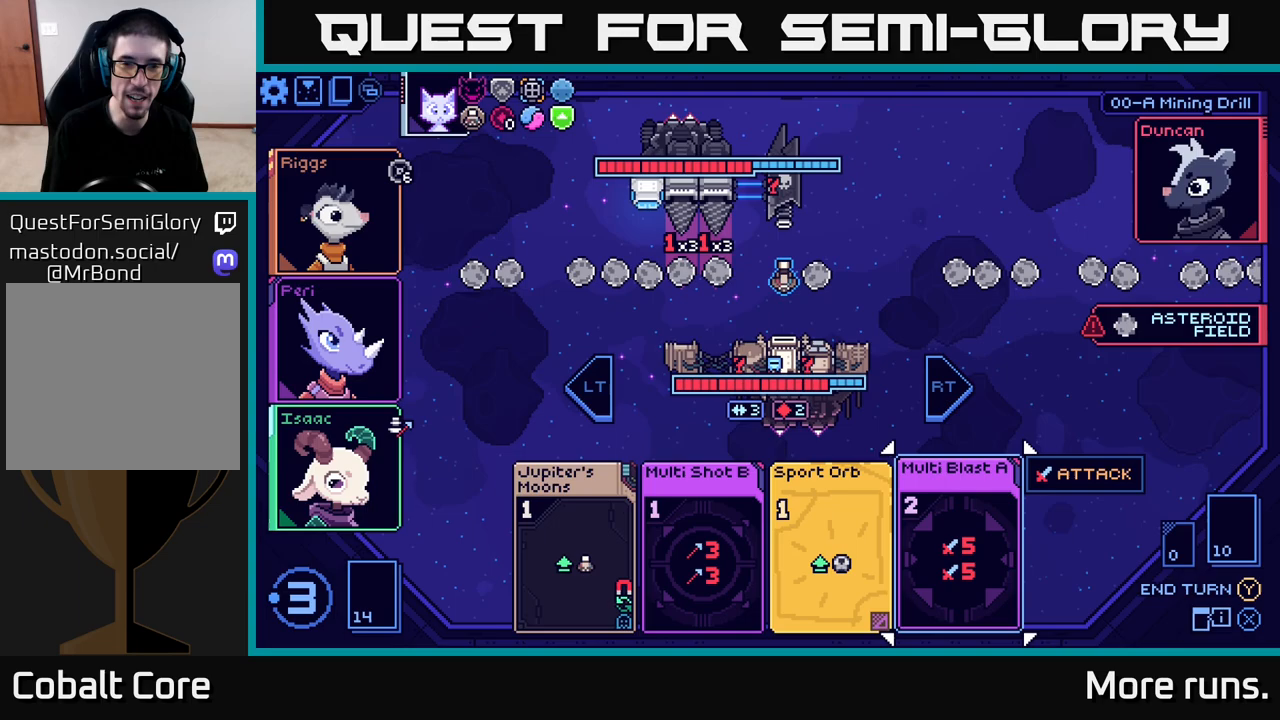
Gameplay with a controller (Xbox layout); each line is a JSON object with the inputs held at the frame after it. "events" lists button and stick changes between this image and that frame as [ms after this image, input, new state], when the widget could be followed in between.
{"buttons": [], "left_stick": "center", "right_stick": "center", "events": []}
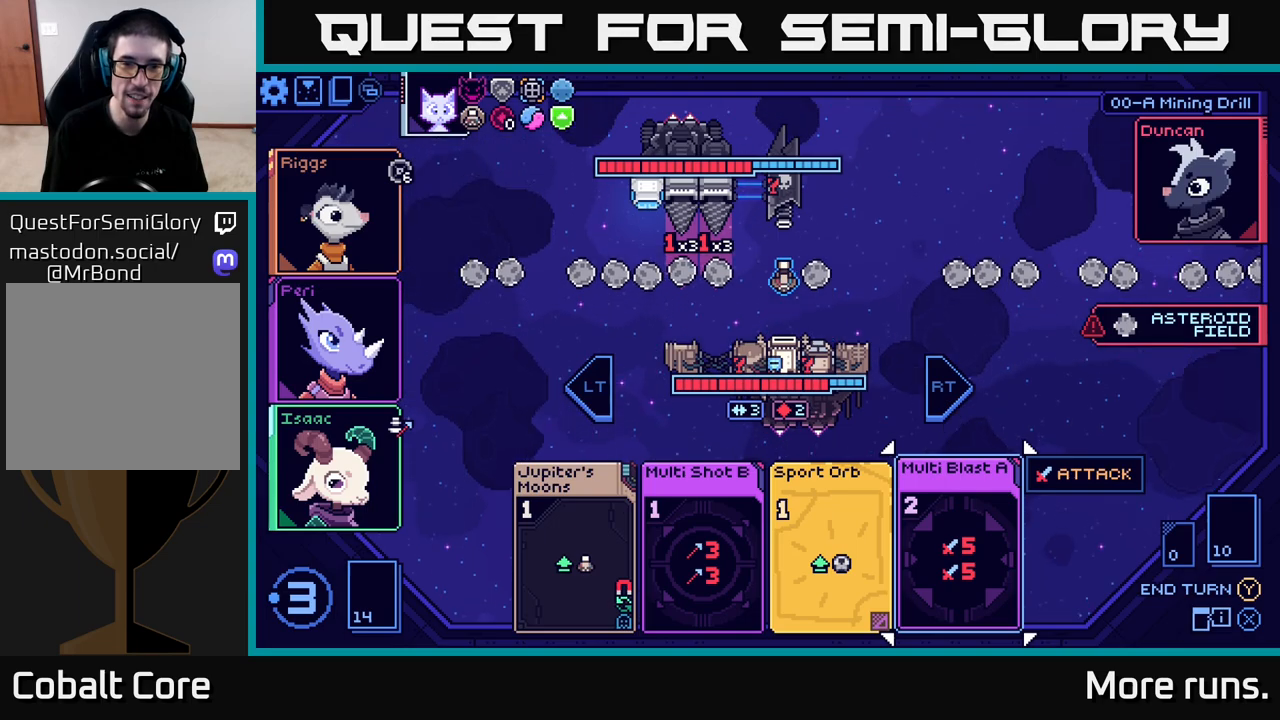
{"buttons": [], "left_stick": "center", "right_stick": "center", "events": []}
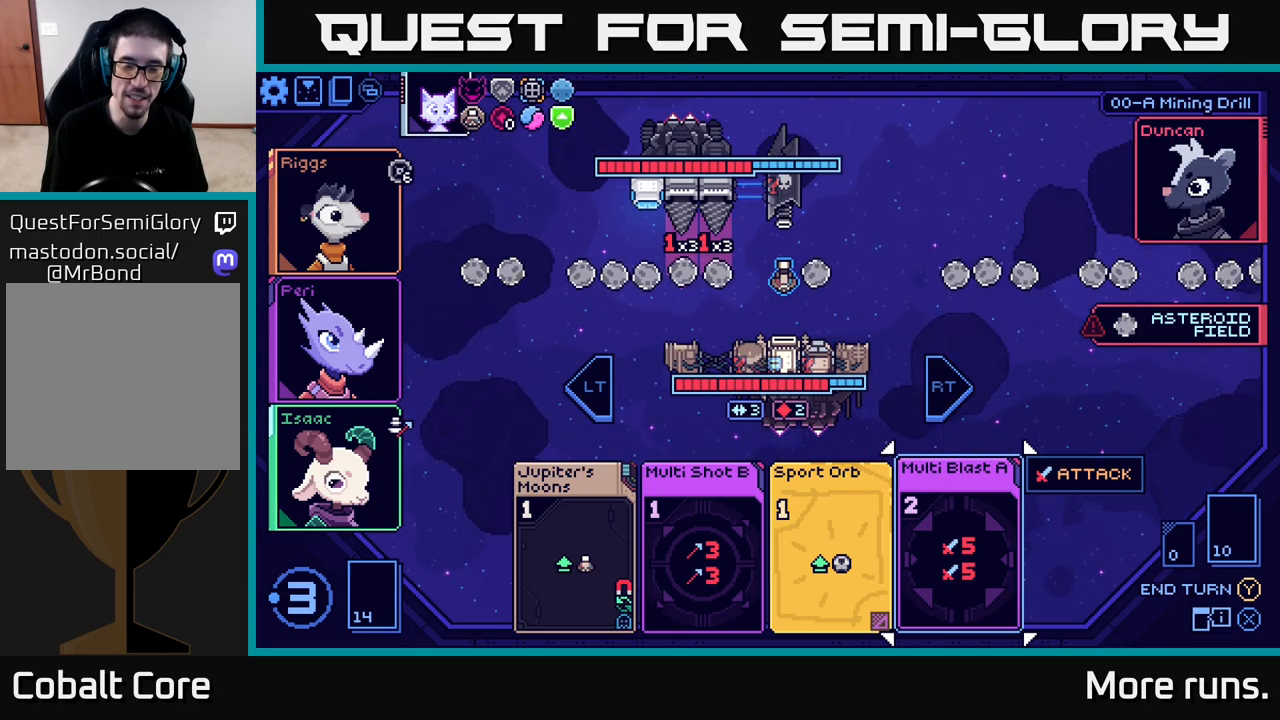
{"buttons": [], "left_stick": "center", "right_stick": "center", "events": []}
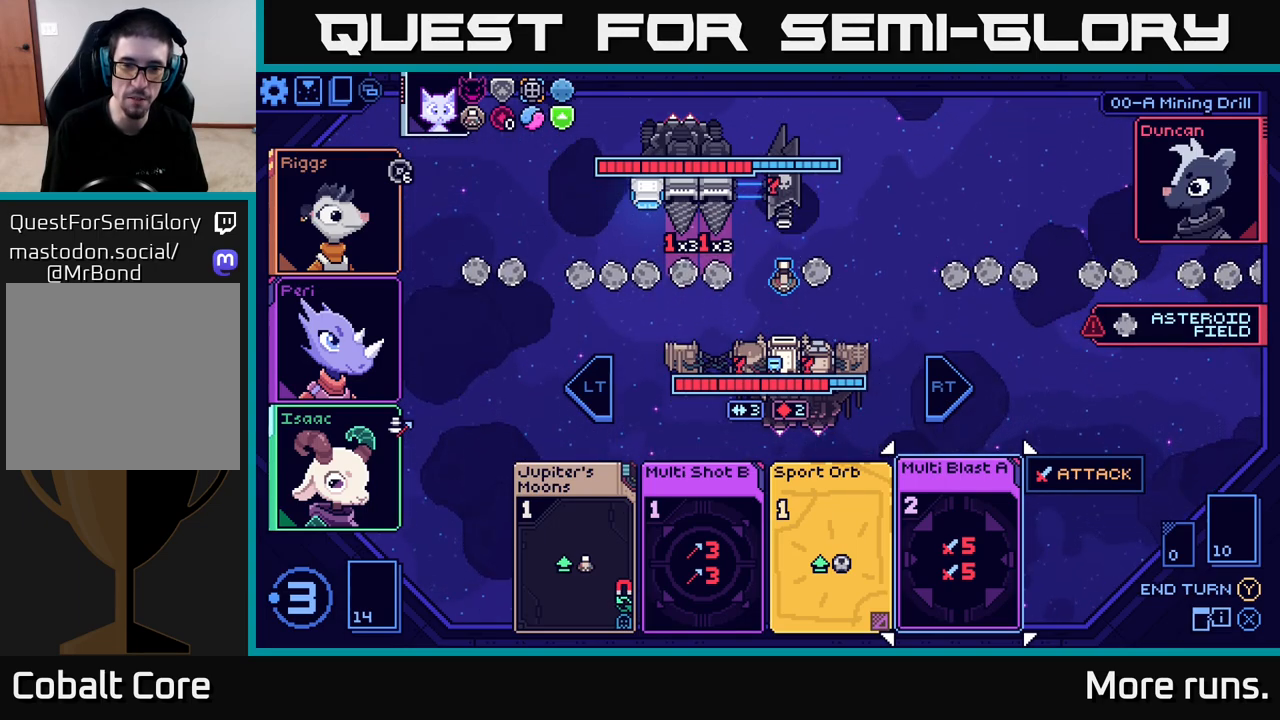
{"buttons": [], "left_stick": "center", "right_stick": "center", "events": []}
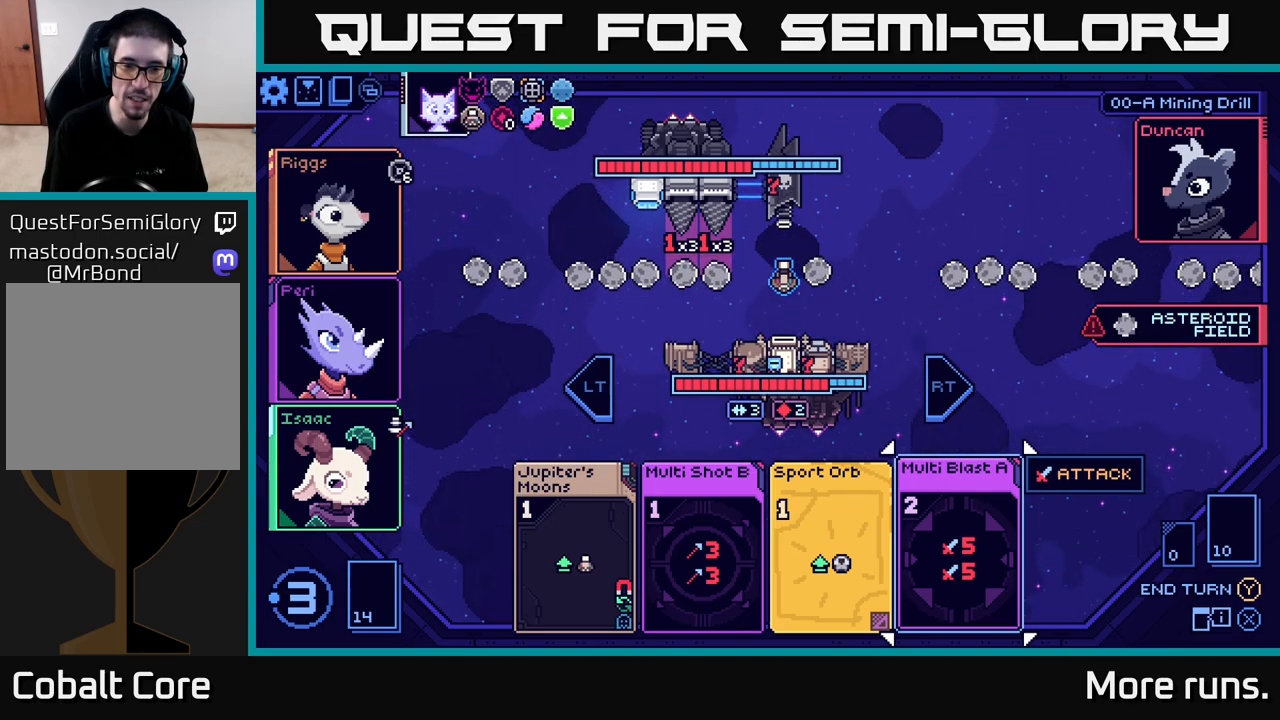
{"buttons": [], "left_stick": "center", "right_stick": "center", "events": []}
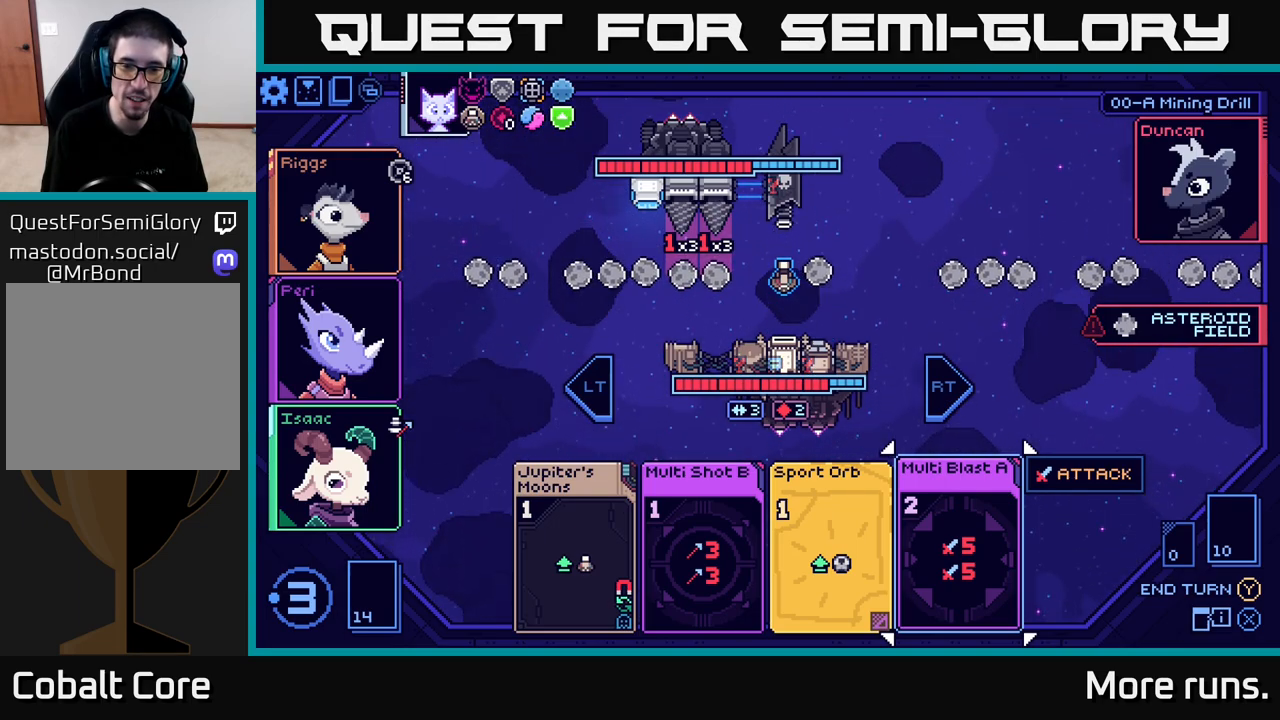
{"buttons": [], "left_stick": "center", "right_stick": "center", "events": []}
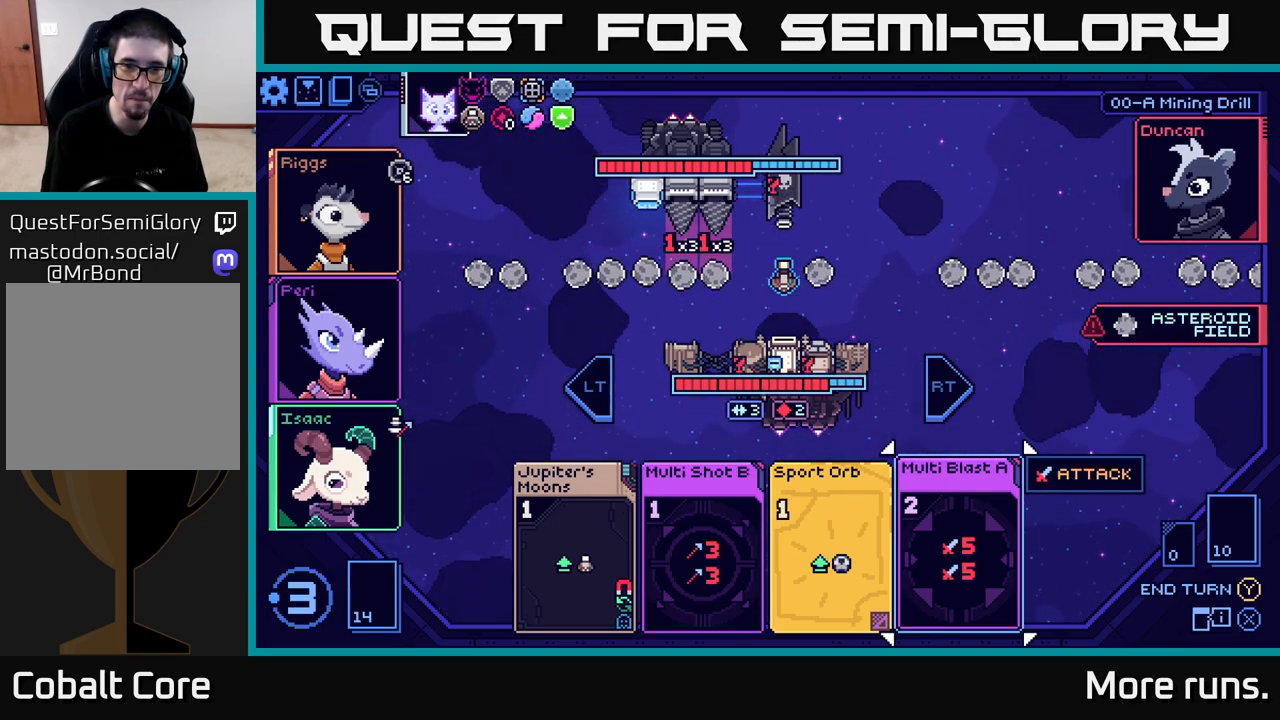
{"buttons": [], "left_stick": "center", "right_stick": "center", "events": [[317, "A", "down"], [400, "A", "up"]]}
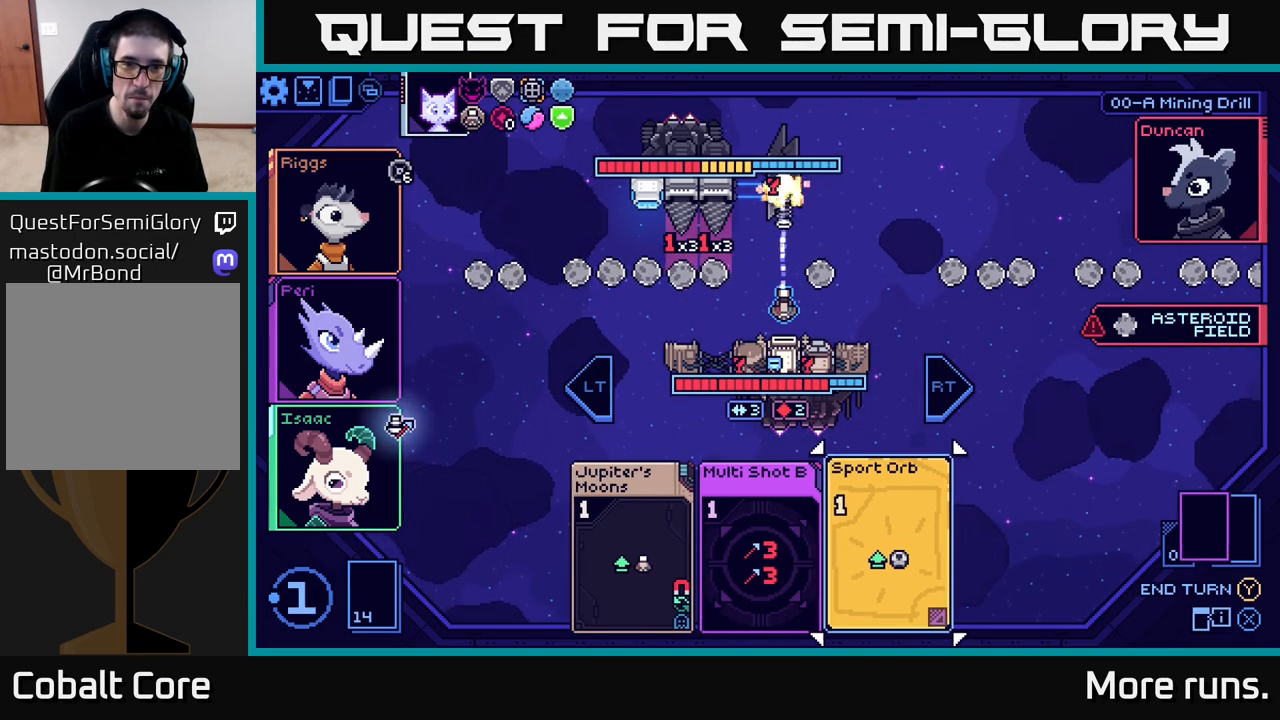
{"buttons": [], "left_stick": "center", "right_stick": "center", "events": []}
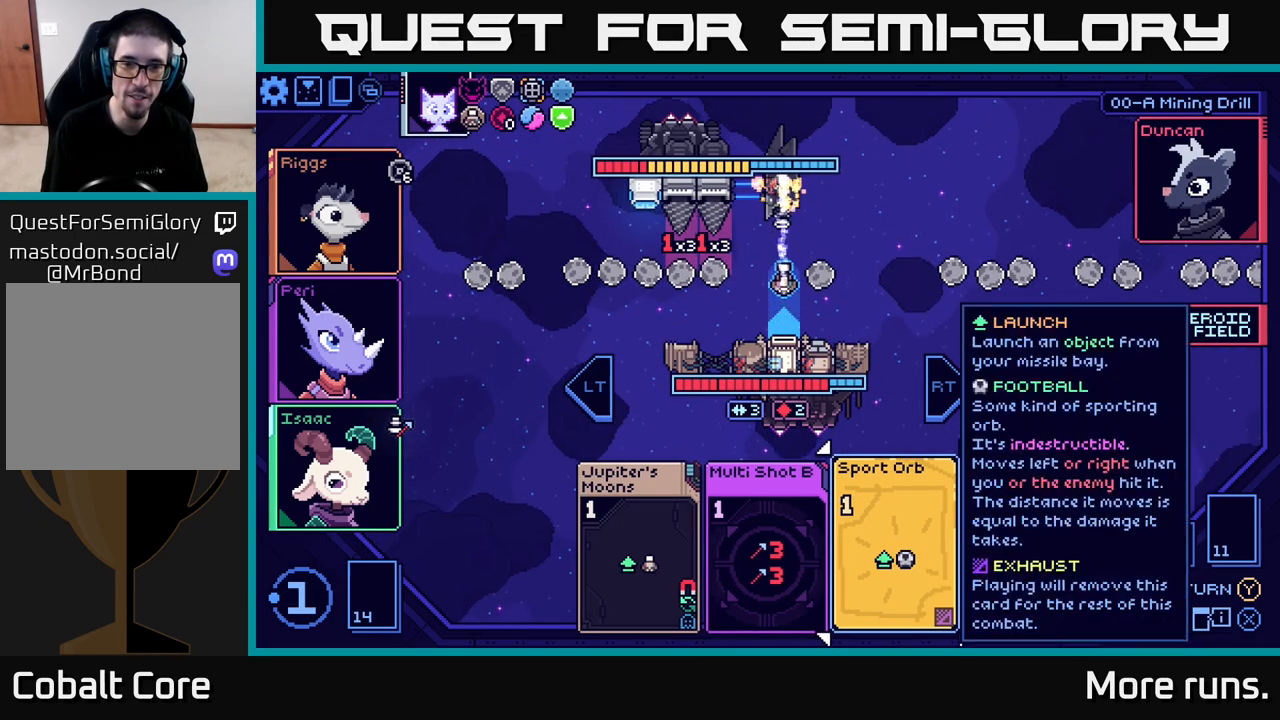
{"buttons": ["A"], "left_stick": "center", "right_stick": "center", "events": [[33, "left_stick", "left"], [217, "left_stick", "center"], [467, "A", "down"]]}
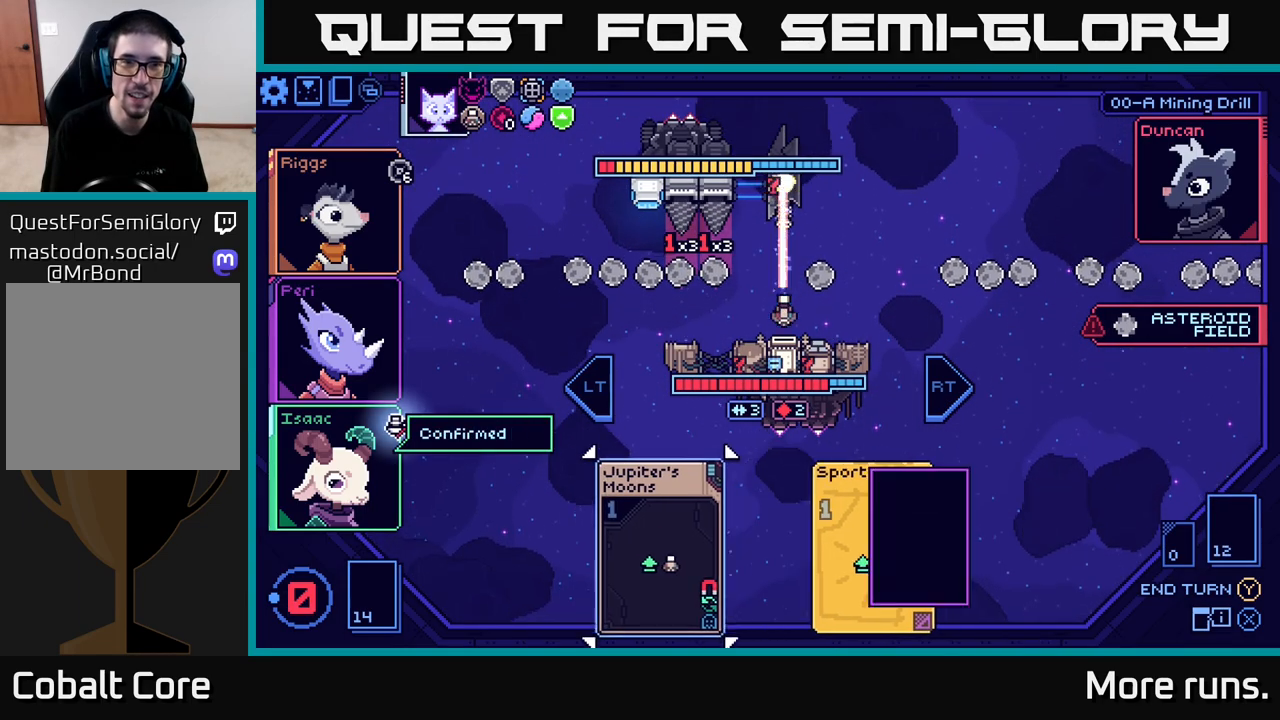
{"buttons": [], "left_stick": "center", "right_stick": "center", "events": [[67, "A", "up"]]}
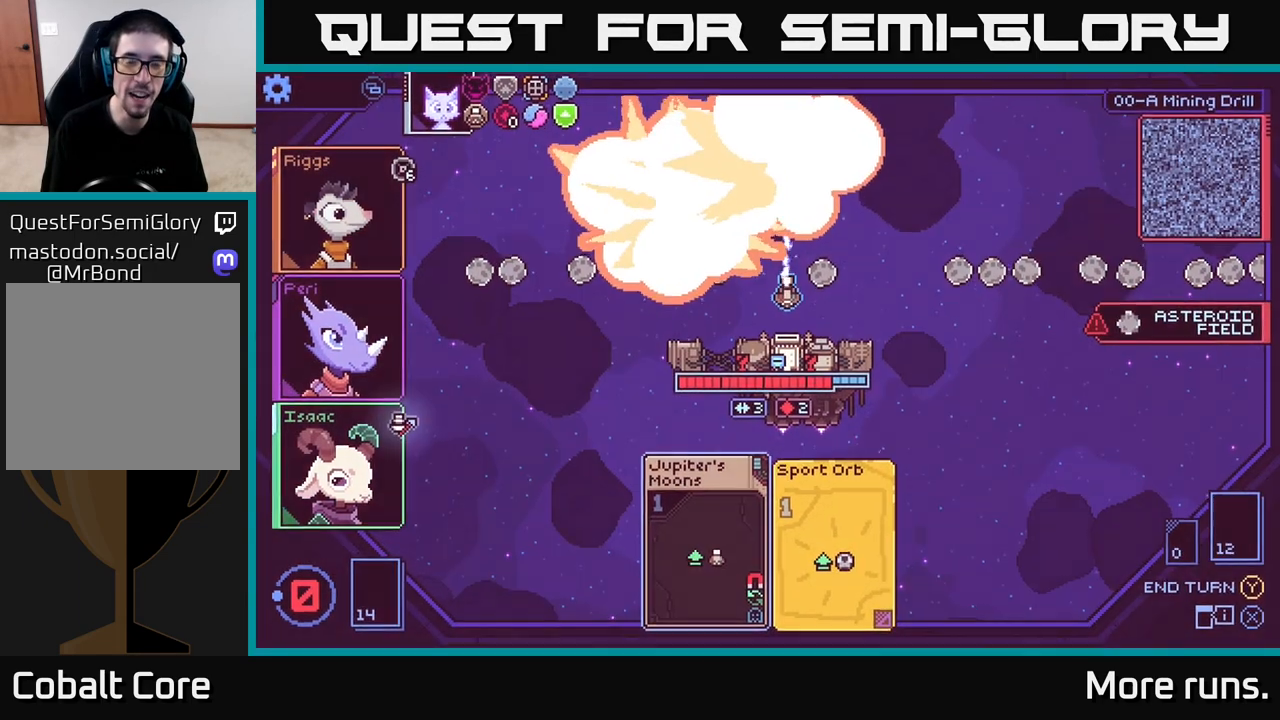
{"buttons": [], "left_stick": "center", "right_stick": "center", "events": []}
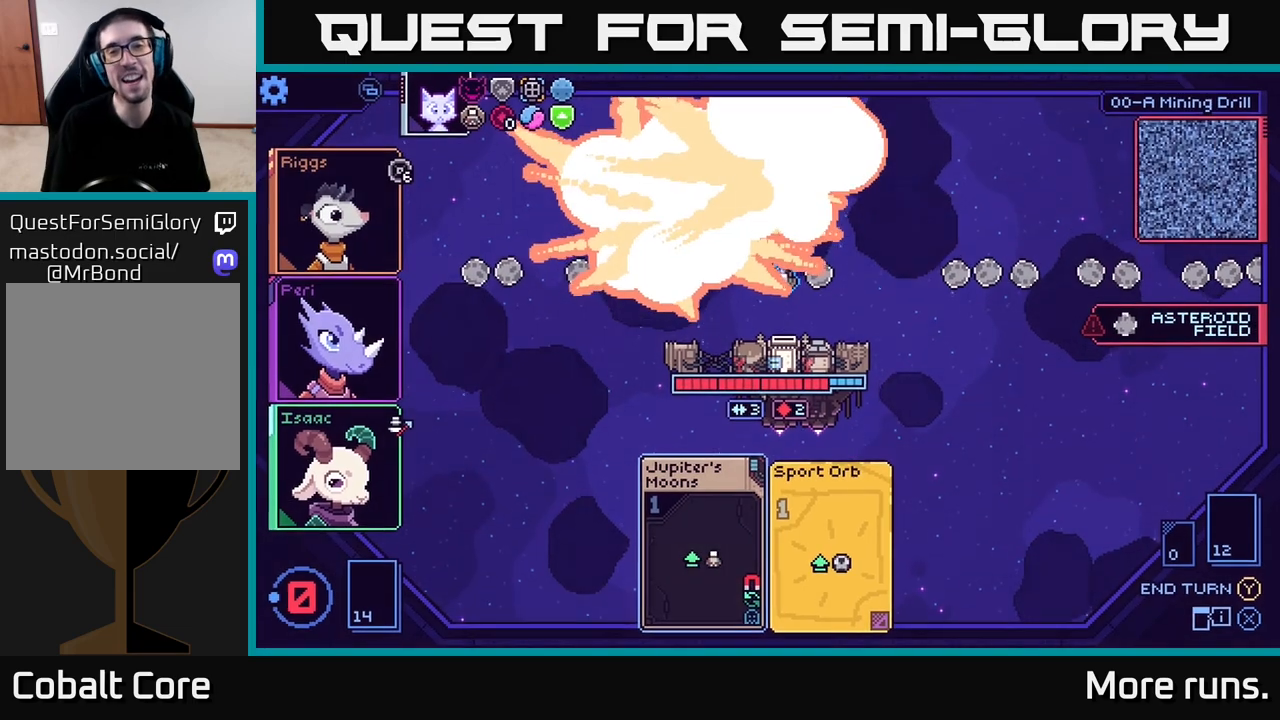
{"buttons": [], "left_stick": "center", "right_stick": "center", "events": []}
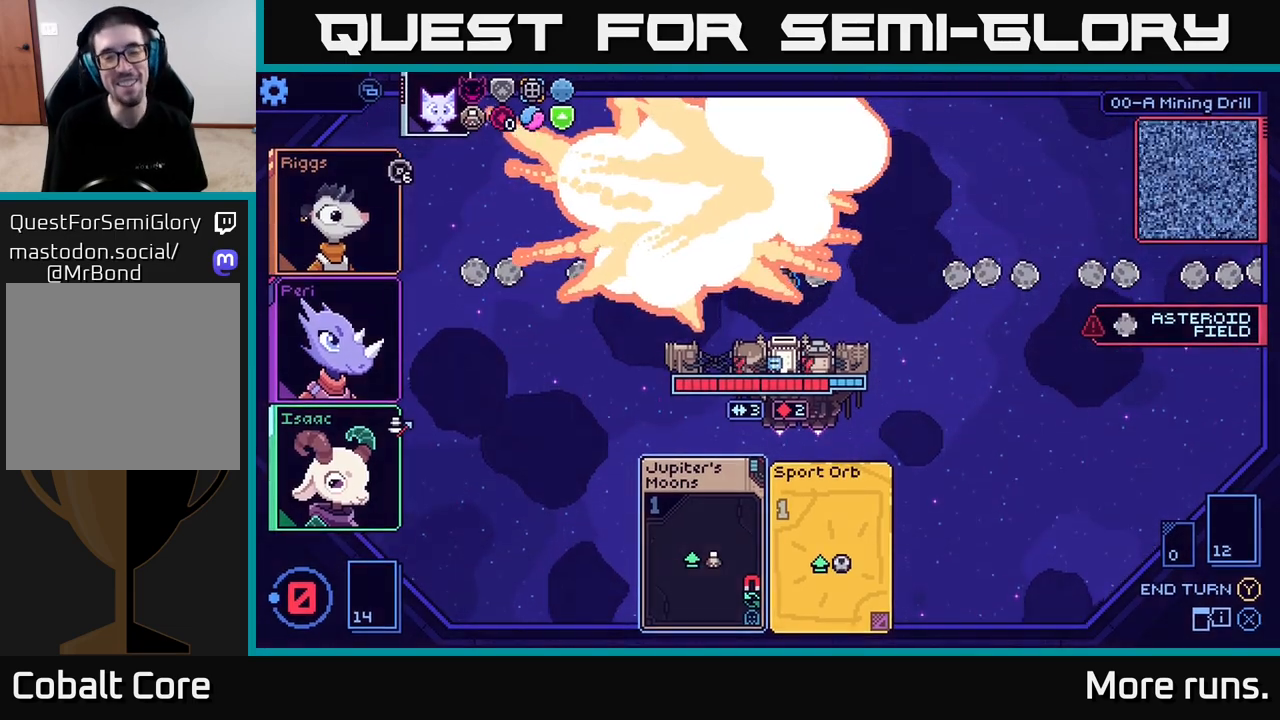
{"buttons": [], "left_stick": "center", "right_stick": "center", "events": []}
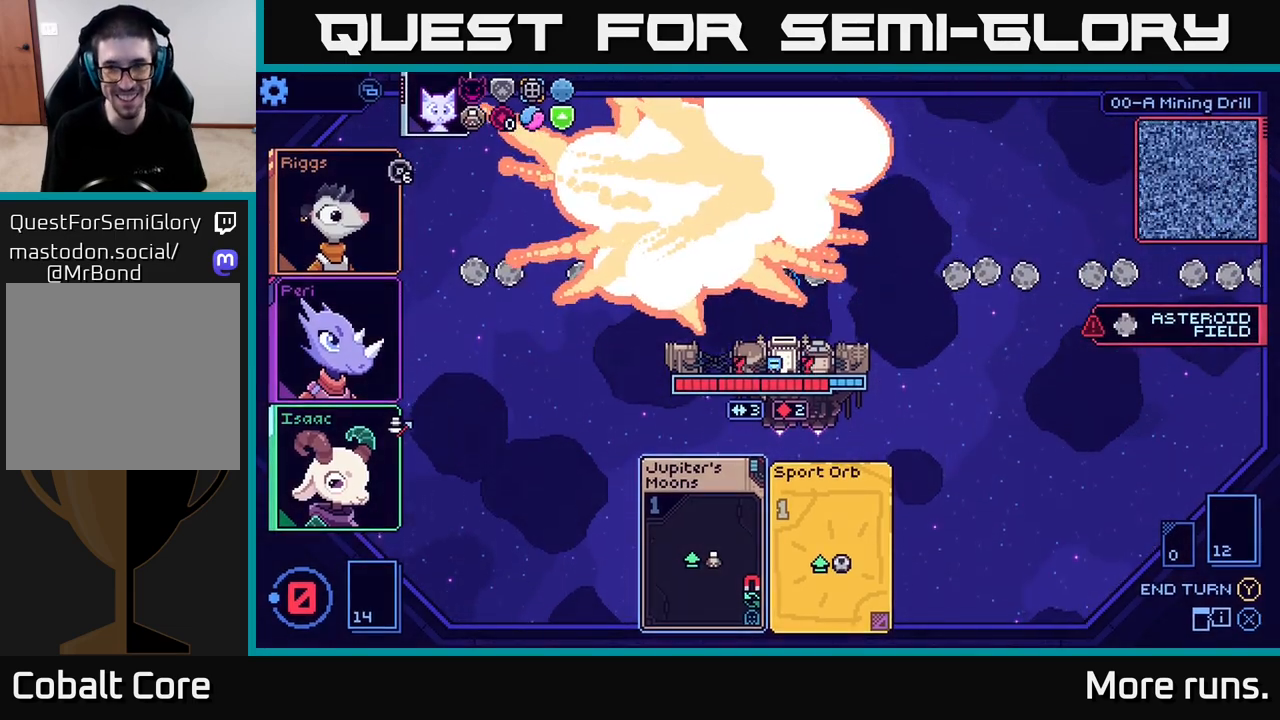
{"buttons": [], "left_stick": "center", "right_stick": "center", "events": []}
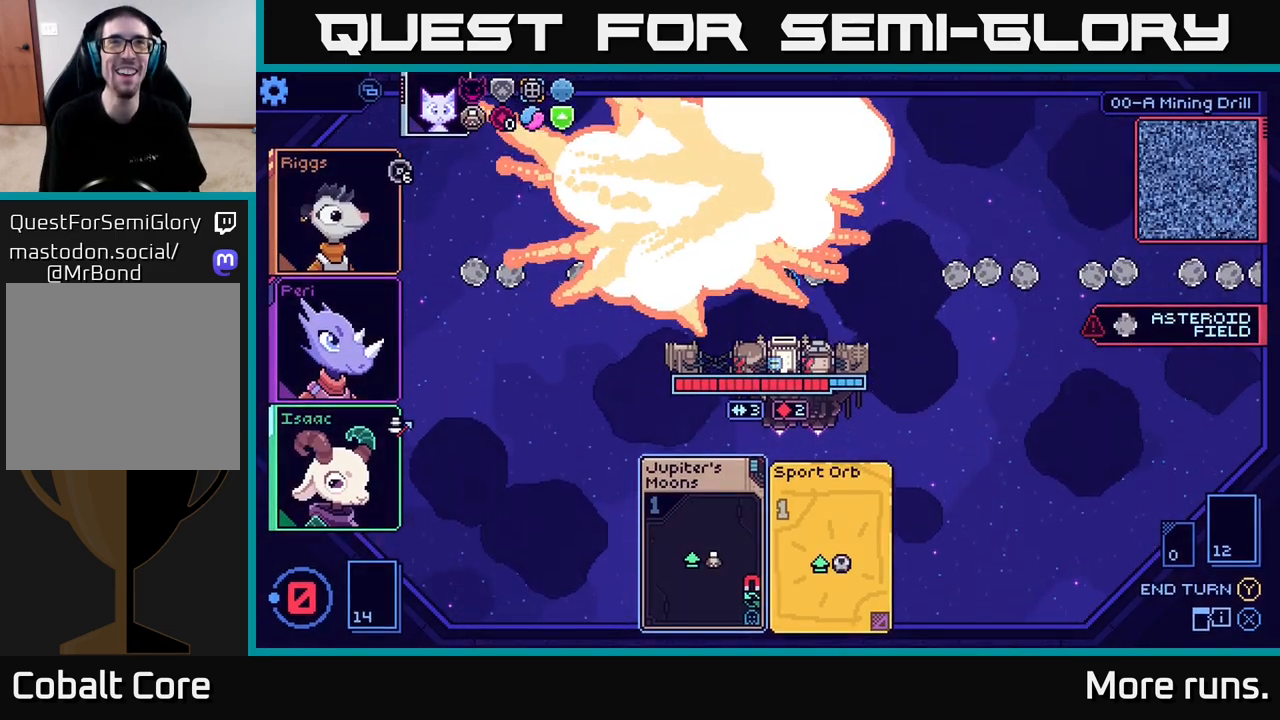
{"buttons": [], "left_stick": "center", "right_stick": "center", "events": []}
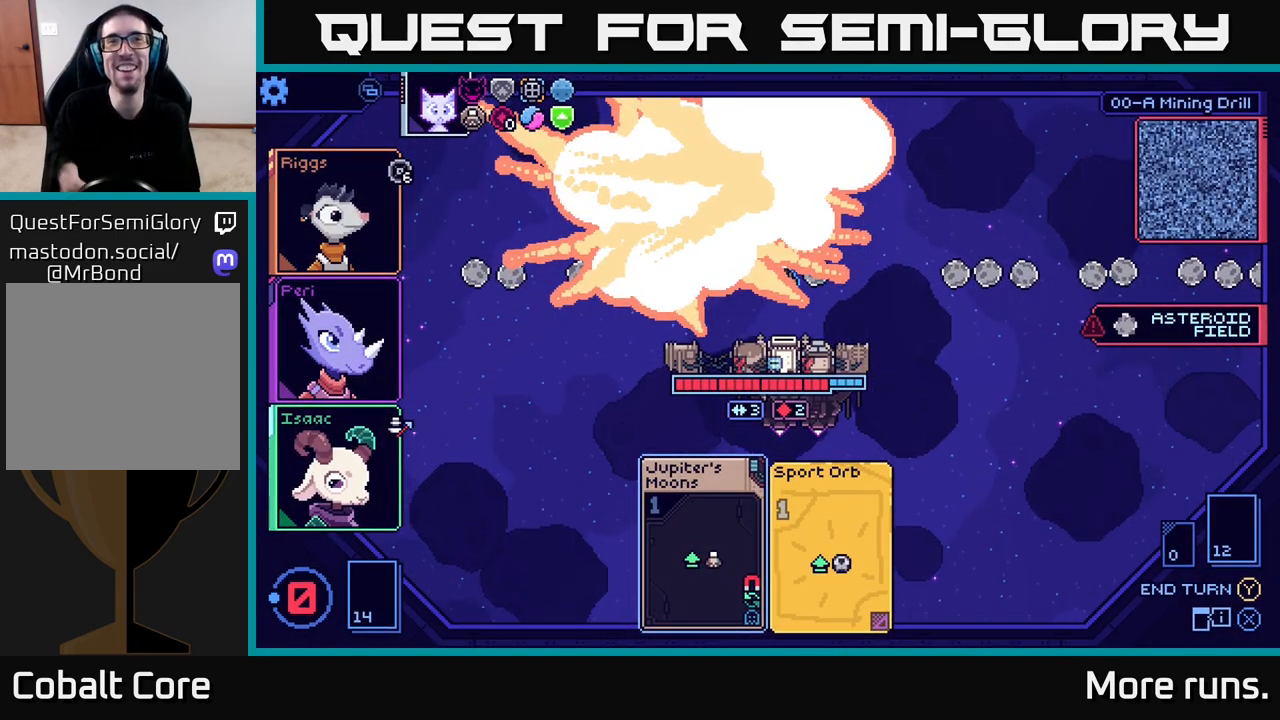
{"buttons": [], "left_stick": "center", "right_stick": "center", "events": []}
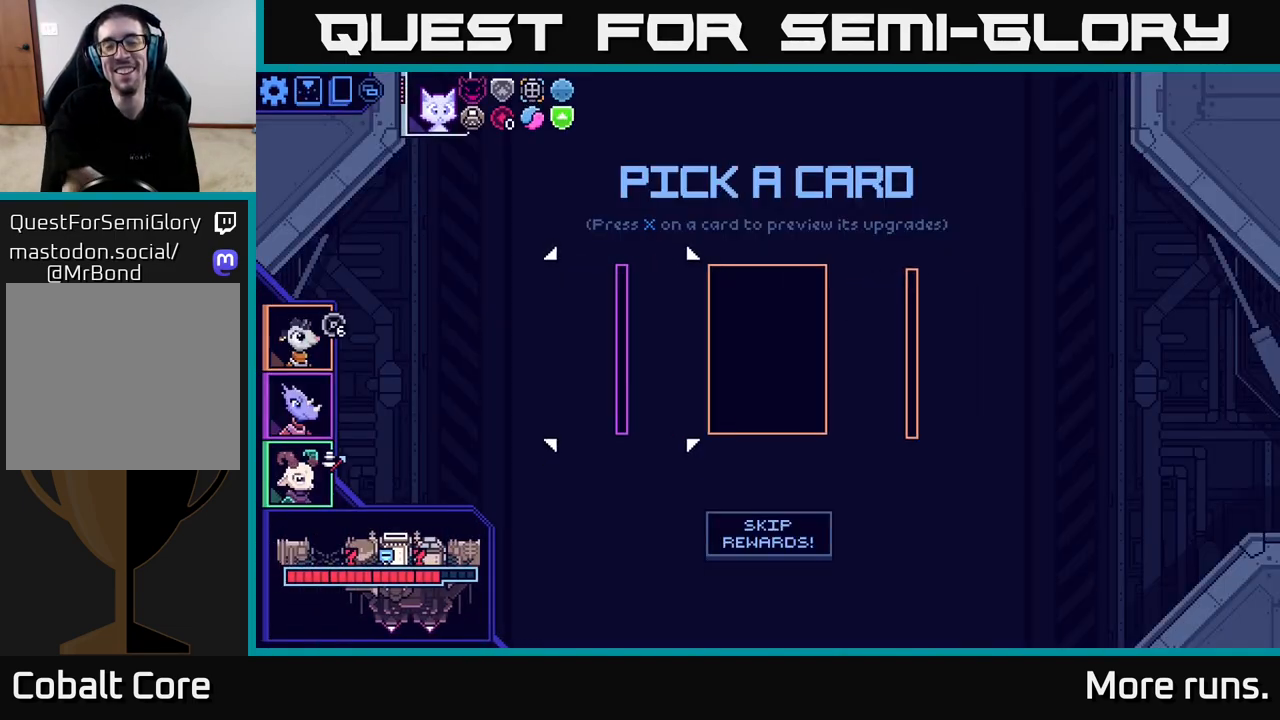
{"buttons": [], "left_stick": "center", "right_stick": "center", "events": []}
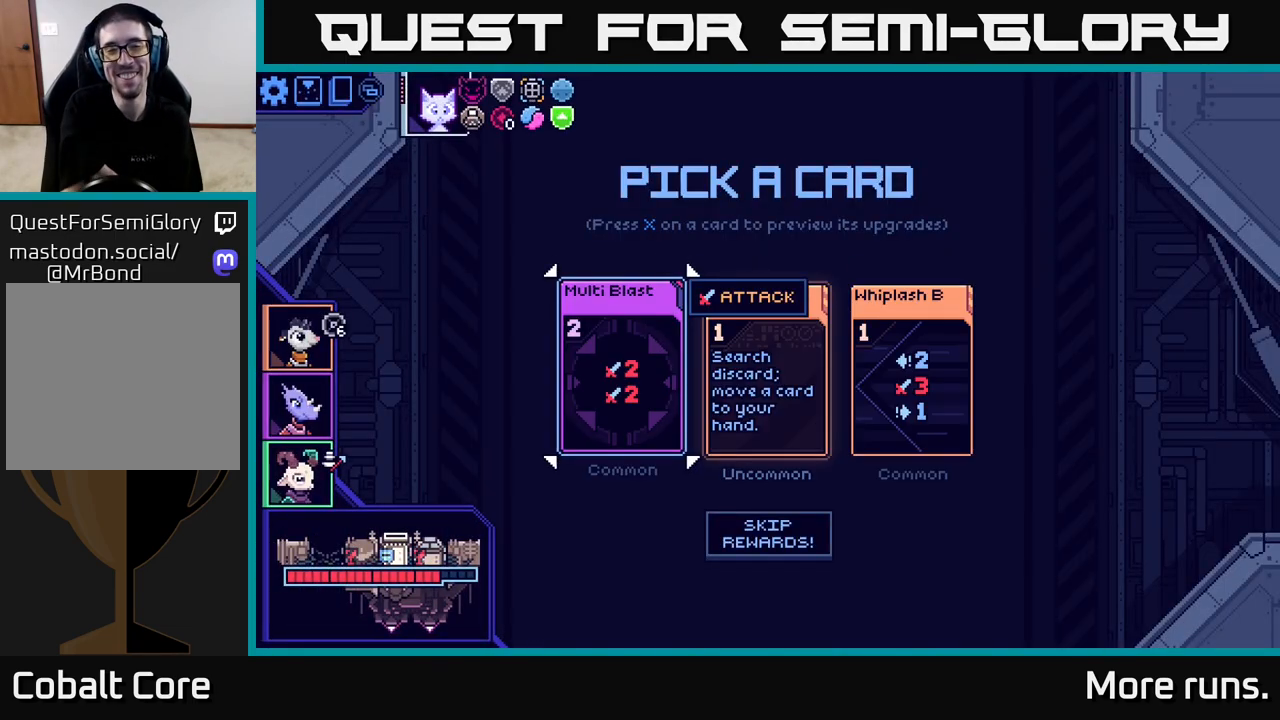
{"buttons": [], "left_stick": "center", "right_stick": "center", "events": []}
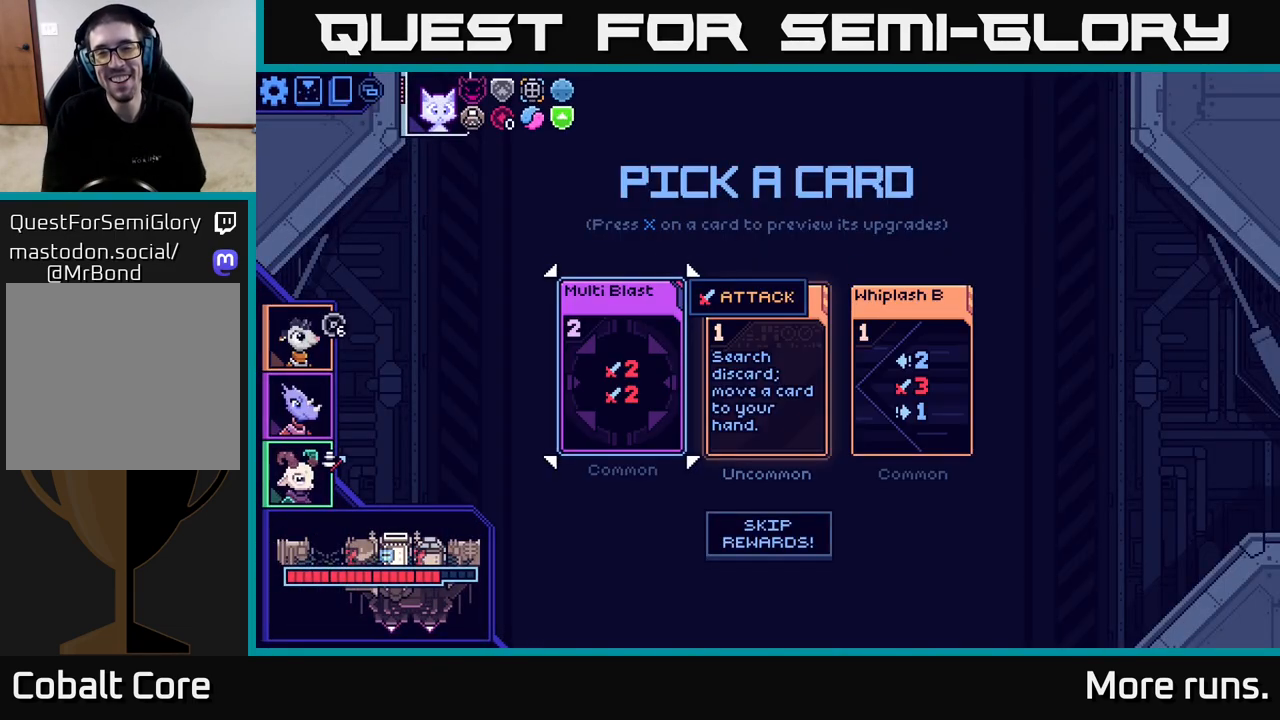
{"buttons": [], "left_stick": "center", "right_stick": "center", "events": []}
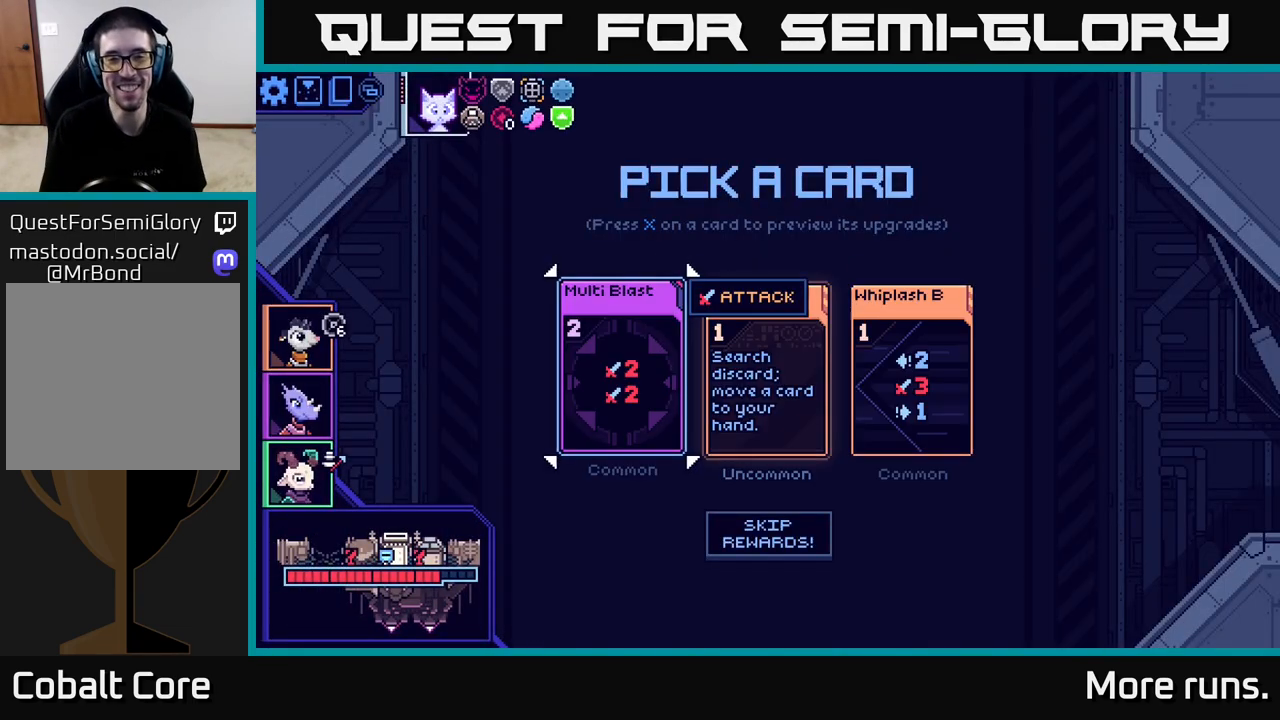
{"buttons": [], "left_stick": "right", "right_stick": "center", "events": [[50, "left_stick", "right"], [167, "left_stick", "center"], [417, "left_stick", "right"]]}
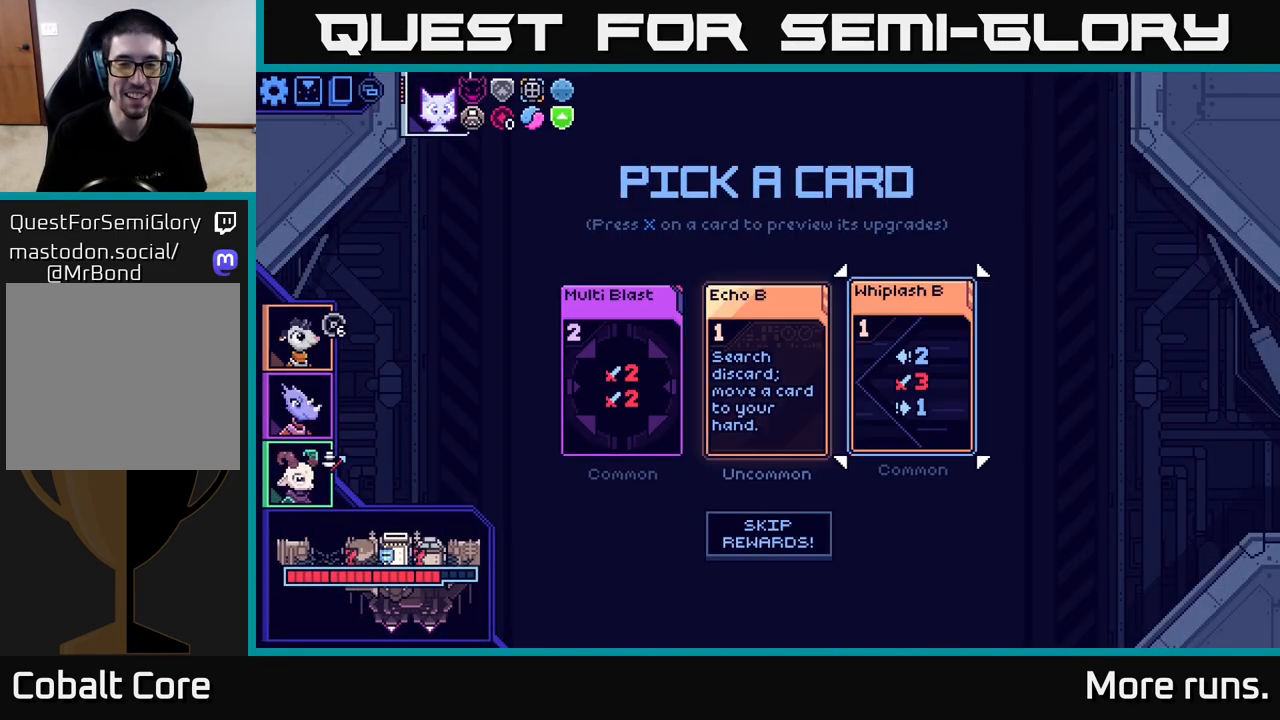
{"buttons": [], "left_stick": "center", "right_stick": "center", "events": [[117, "left_stick", "center"]]}
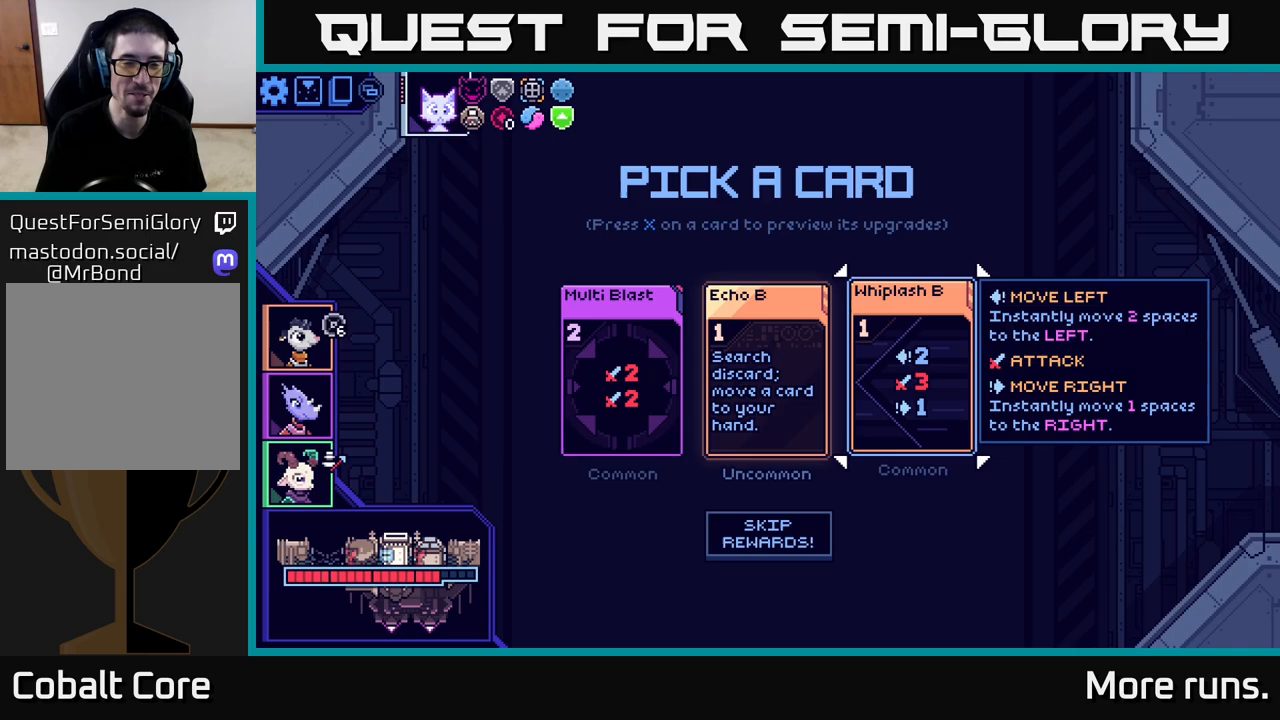
{"buttons": [], "left_stick": "left", "right_stick": "center", "events": [[333, "left_stick", "left"]]}
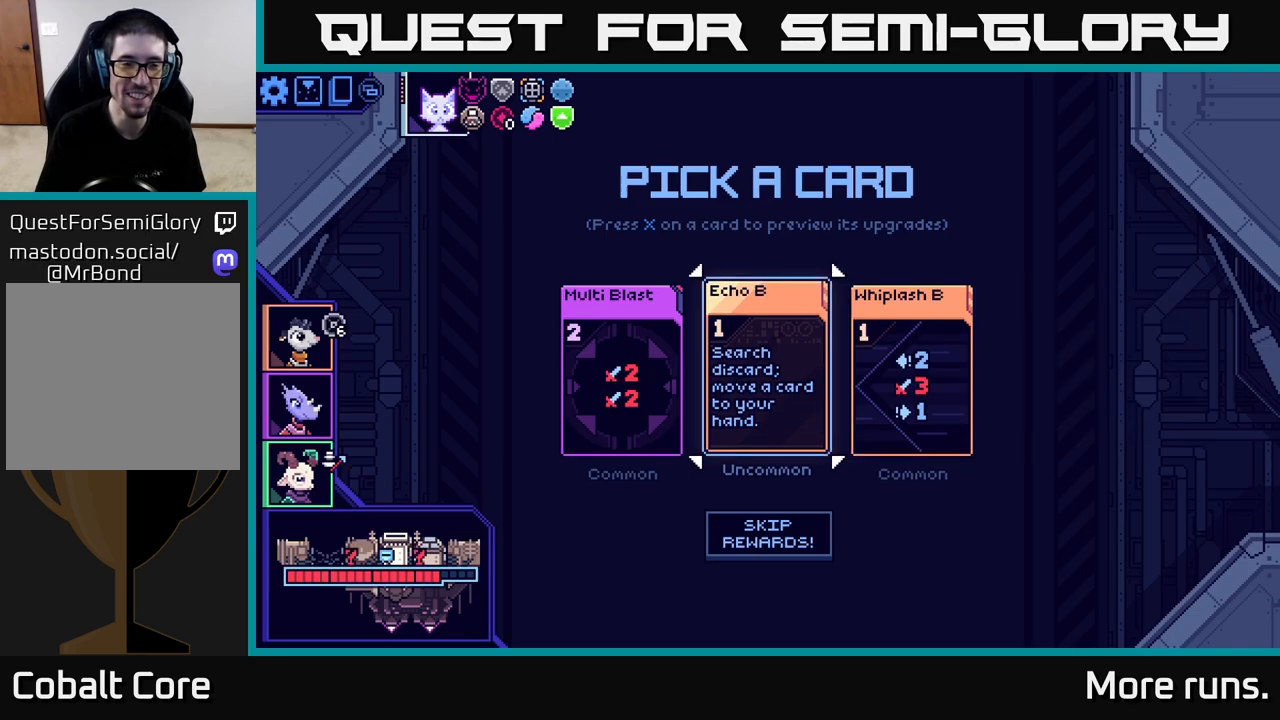
{"buttons": [], "left_stick": "left", "right_stick": "center", "events": [[17, "left_stick", "center"], [200, "left_stick", "right"], [367, "left_stick", "left"]]}
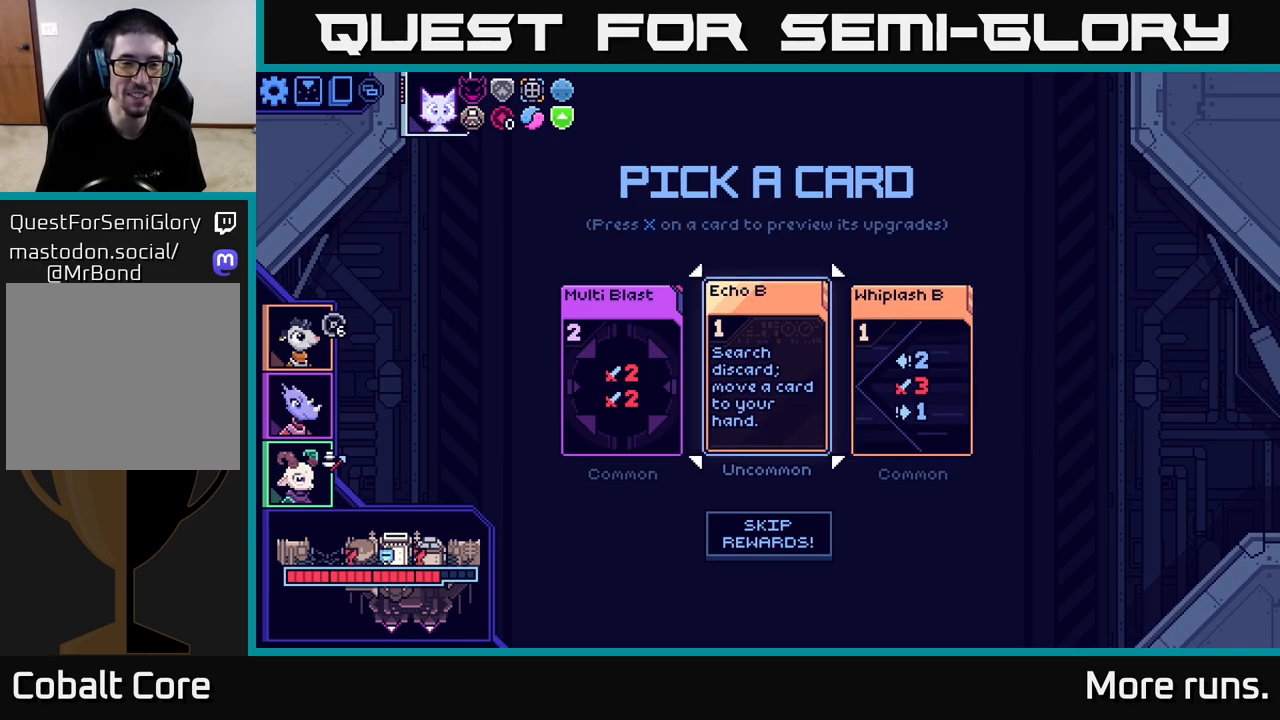
{"buttons": [], "left_stick": "center", "right_stick": "center", "events": [[17, "left_stick", "center"], [100, "left_stick", "left"], [233, "left_stick", "center"]]}